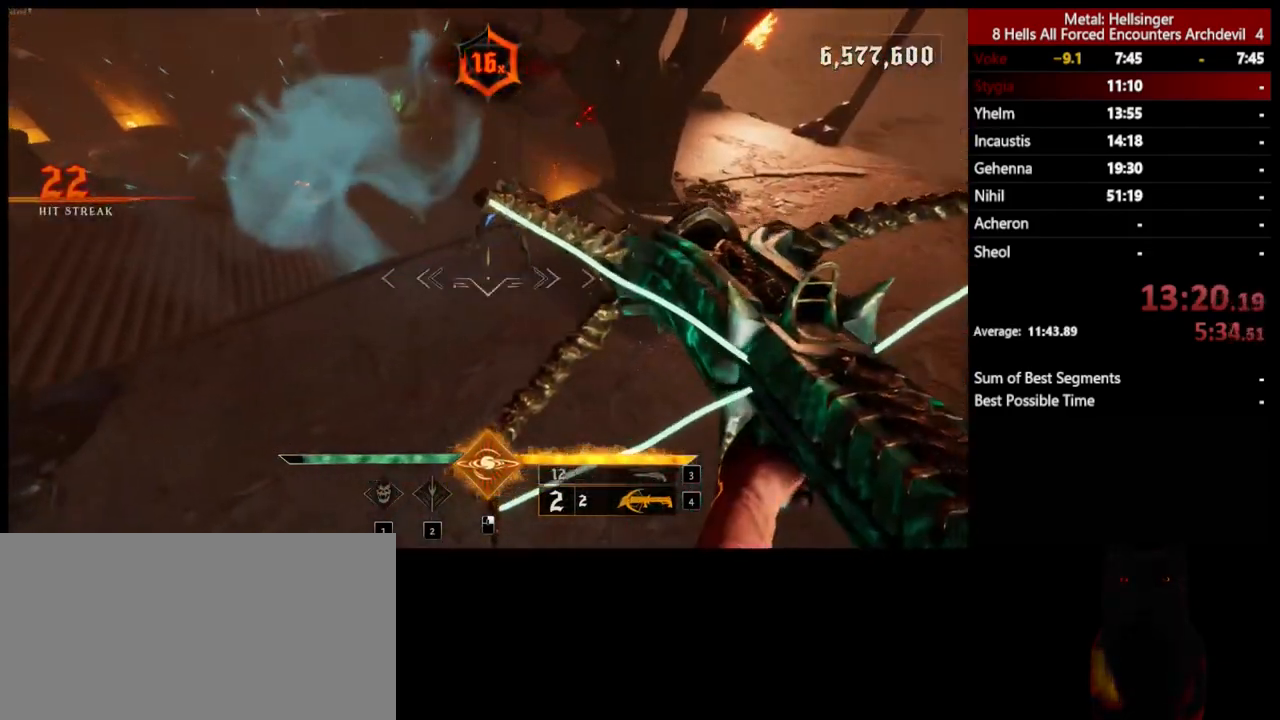
Gameplay with keyboard and mouse; each line is a JSON object with the keys and mouse buttons held at the frame after it. "events" lists presses ("down") and releases ("up") of "1", "2", "3", "4", "5", "a", "alt", "b", "c", "ctrl", "d", "e", "f", "g", "q", "r", "s", "shift", "space", "t", "tab", "v", "w", "x", "z", "mouse_left", "mouse_wheel", "mouse_right", "mouse_mb4" and "mouse_mb5" between this image and that frame as [ms after this image, input, new state], when the widget could be followed in between. "mouse_left", "mouse_wheel", "mouse_right", "mouse_mb4", "mouse_mb5" = the "left", "wheel", "right", "mb4", "mb5" buttons of the "mouse" list. No other keys are recorded. "wheel" means that the mouse wheel is clicked or scrolled. Mouse movement is not recorded.
{"keys": ["3", "s"], "mouse": [], "events": [[117, "mouse_left", "down"], [217, "mouse_left", "up"], [501, "3", "down"]]}
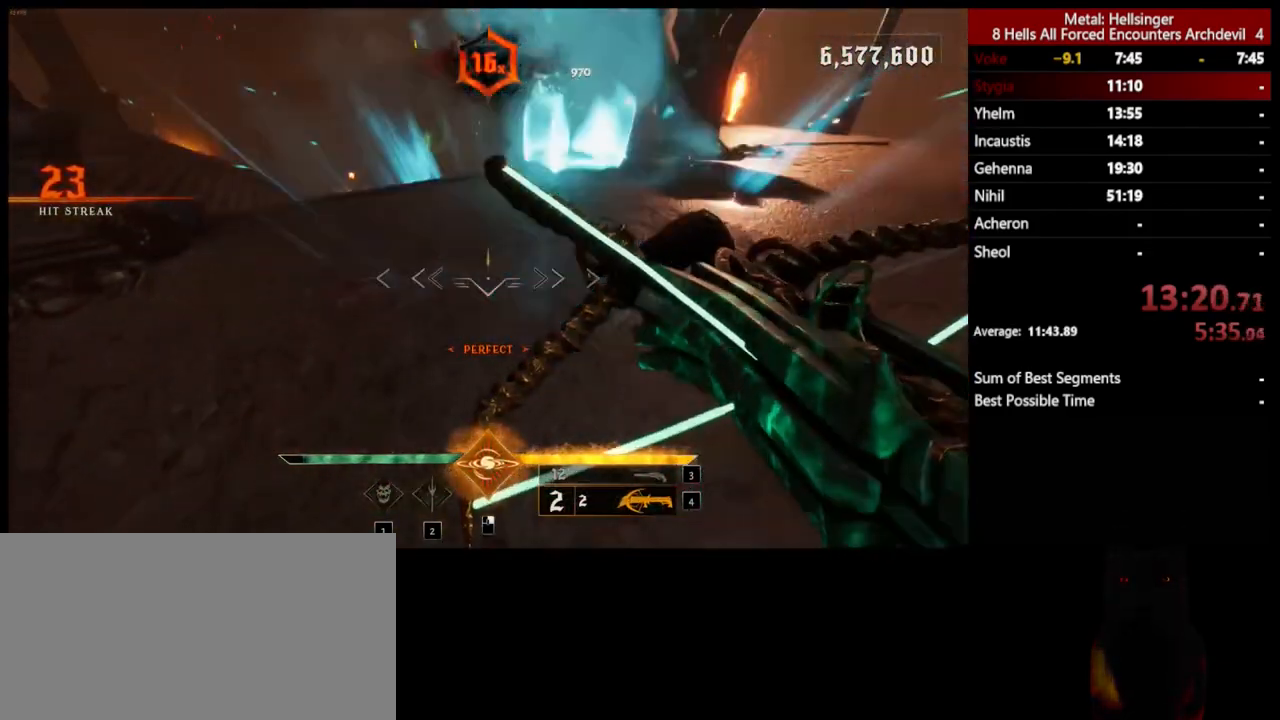
{"keys": ["4", "s"], "mouse": [], "events": [[134, "3", "up"], [418, "4", "down"]]}
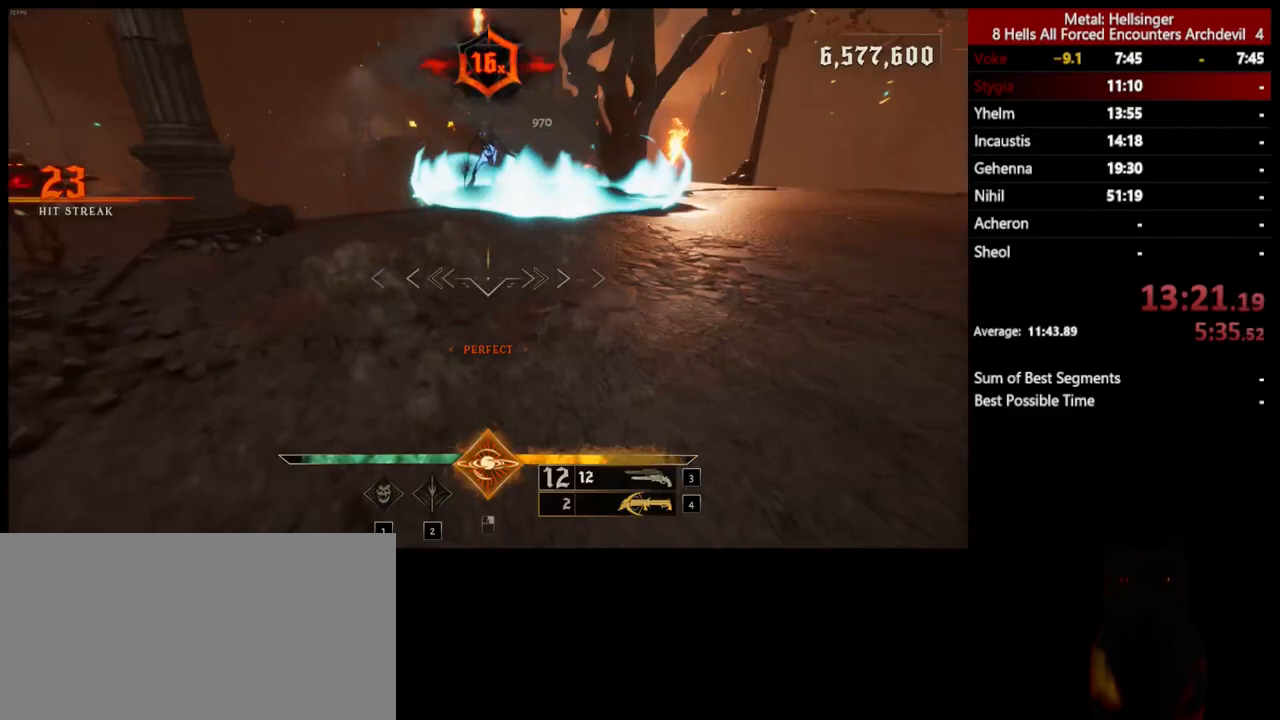
{"keys": ["d", "w"], "mouse": [], "events": [[67, "4", "up"], [167, "d", "down"], [201, "s", "up"], [317, "space", "down"], [317, "w", "down"], [401, "mouse_left", "down"], [501, "mouse_left", "up"], [501, "space", "up"]]}
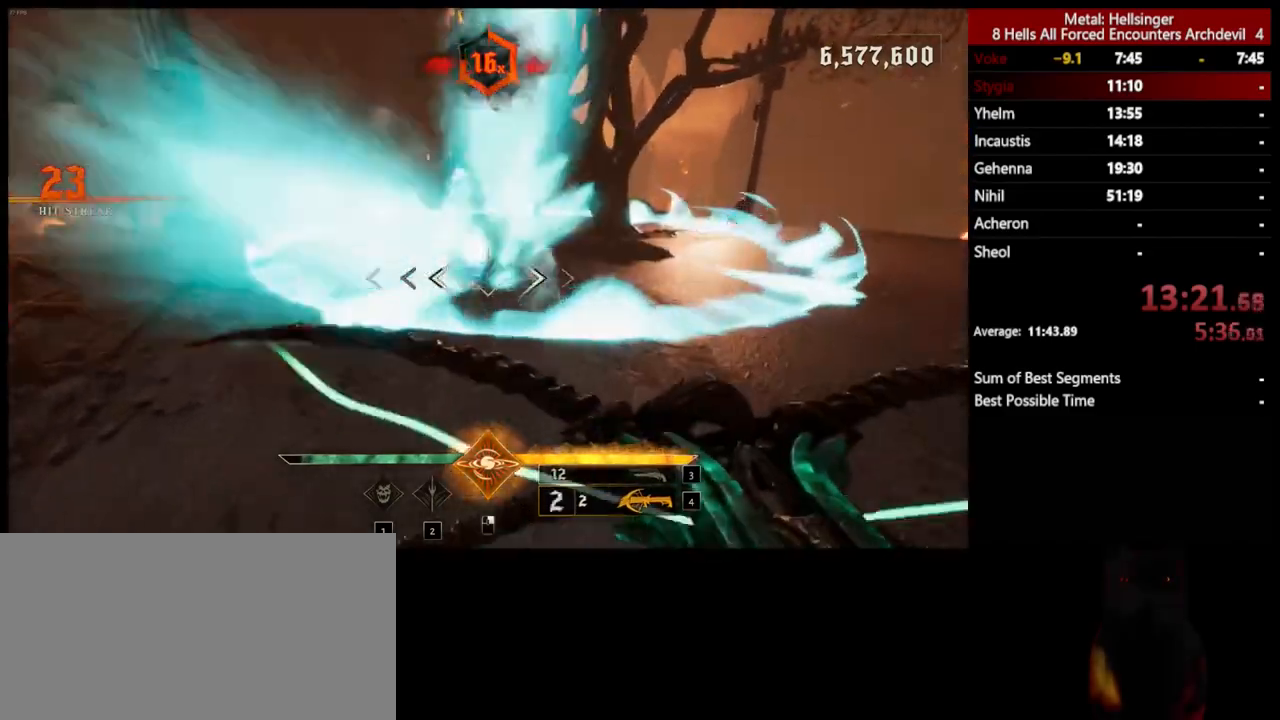
{"keys": ["d"], "mouse": [], "events": [[251, "space", "down"], [401, "mouse_left", "down"], [418, "space", "up"], [434, "w", "up"], [501, "mouse_left", "up"]]}
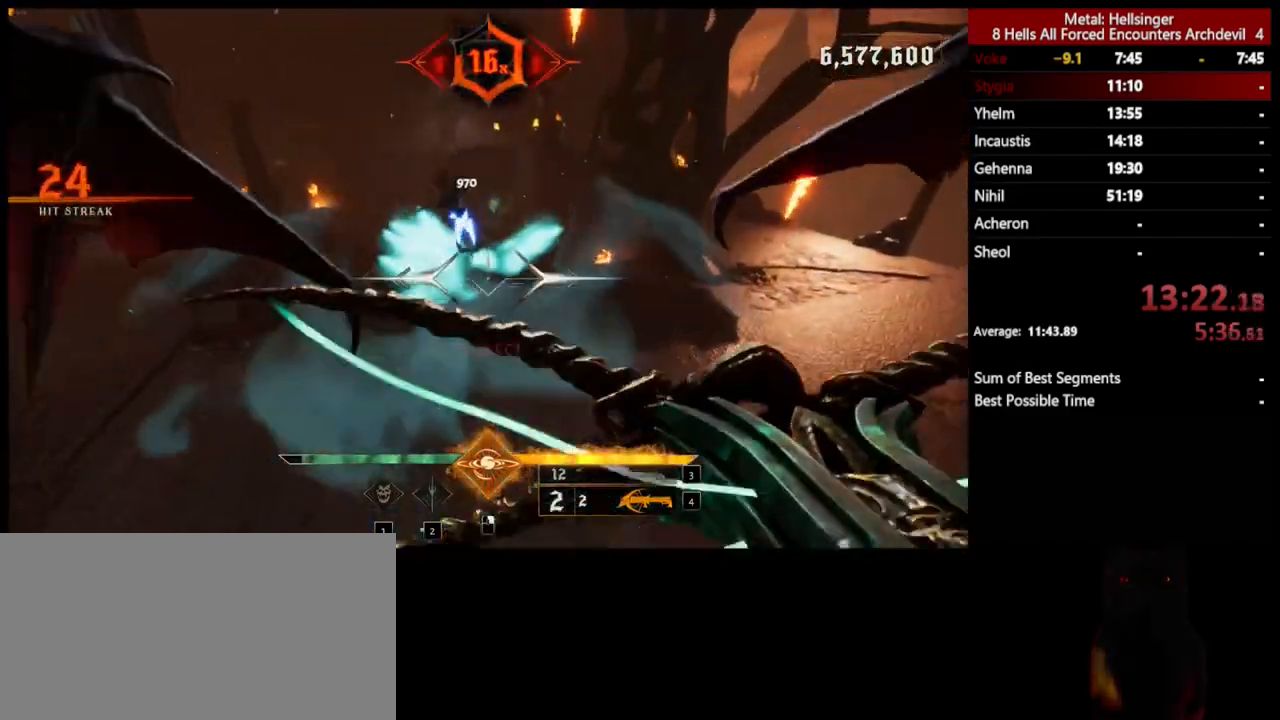
{"keys": ["d", "s"], "mouse": [], "events": [[284, "s", "down"]]}
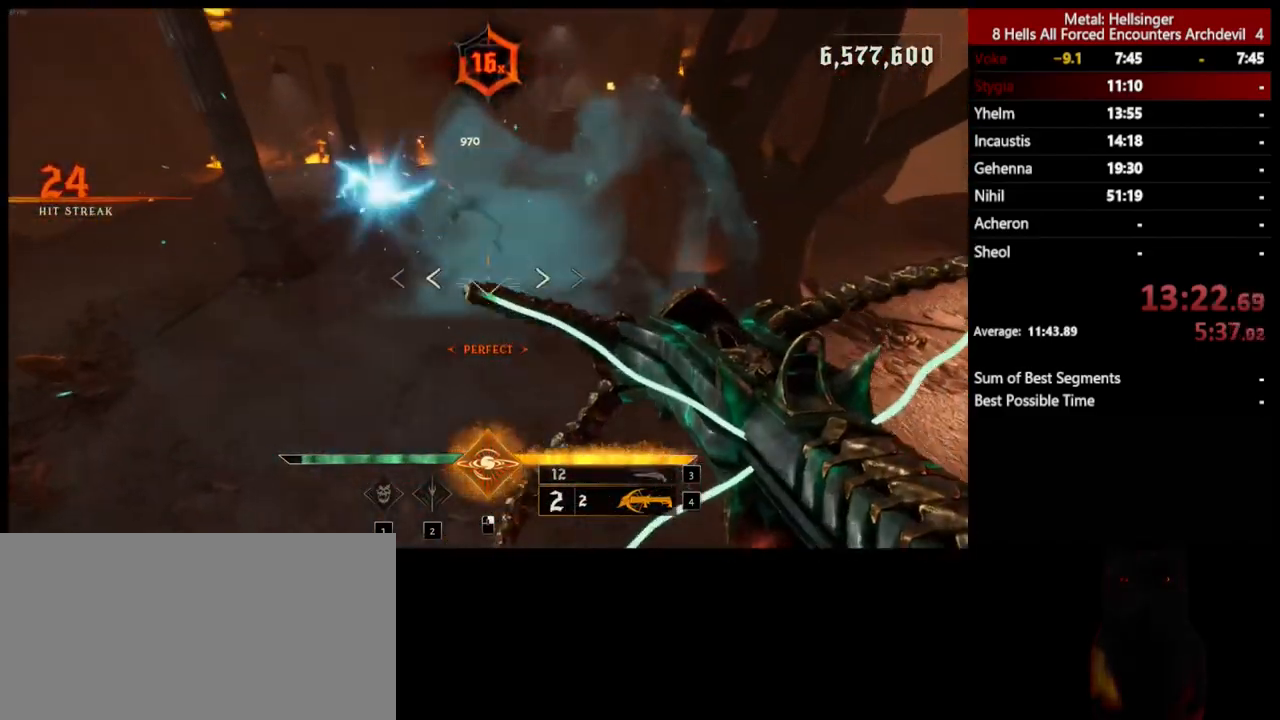
{"keys": ["d"], "mouse": [], "events": [[17, "mouse_left", "down"], [117, "mouse_left", "up"], [334, "s", "up"]]}
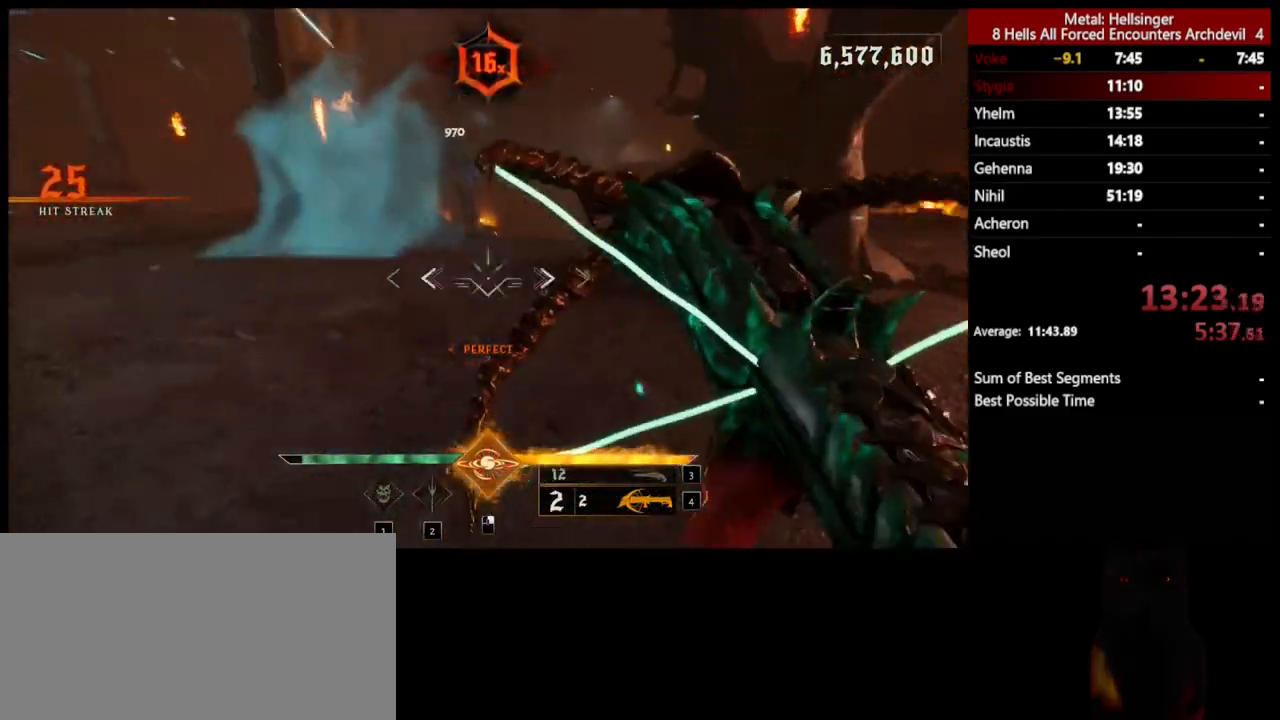
{"keys": ["d", "s"], "mouse": [], "events": [[84, "mouse_left", "down"], [134, "space", "down"], [184, "mouse_left", "up"], [267, "space", "up"], [418, "s", "down"]]}
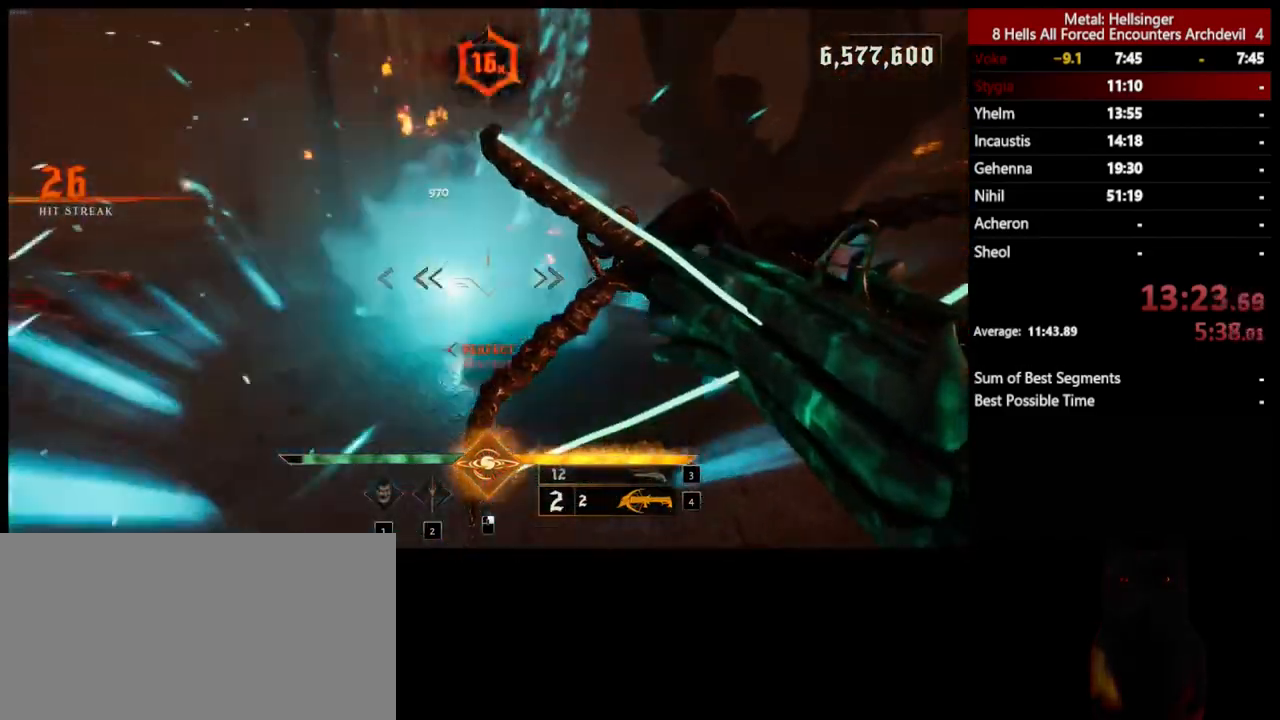
{"keys": ["s"], "mouse": [], "events": [[200, "d", "up"], [200, "mouse_left", "down"], [200, "space", "down"], [283, "mouse_left", "up"], [350, "space", "up"]]}
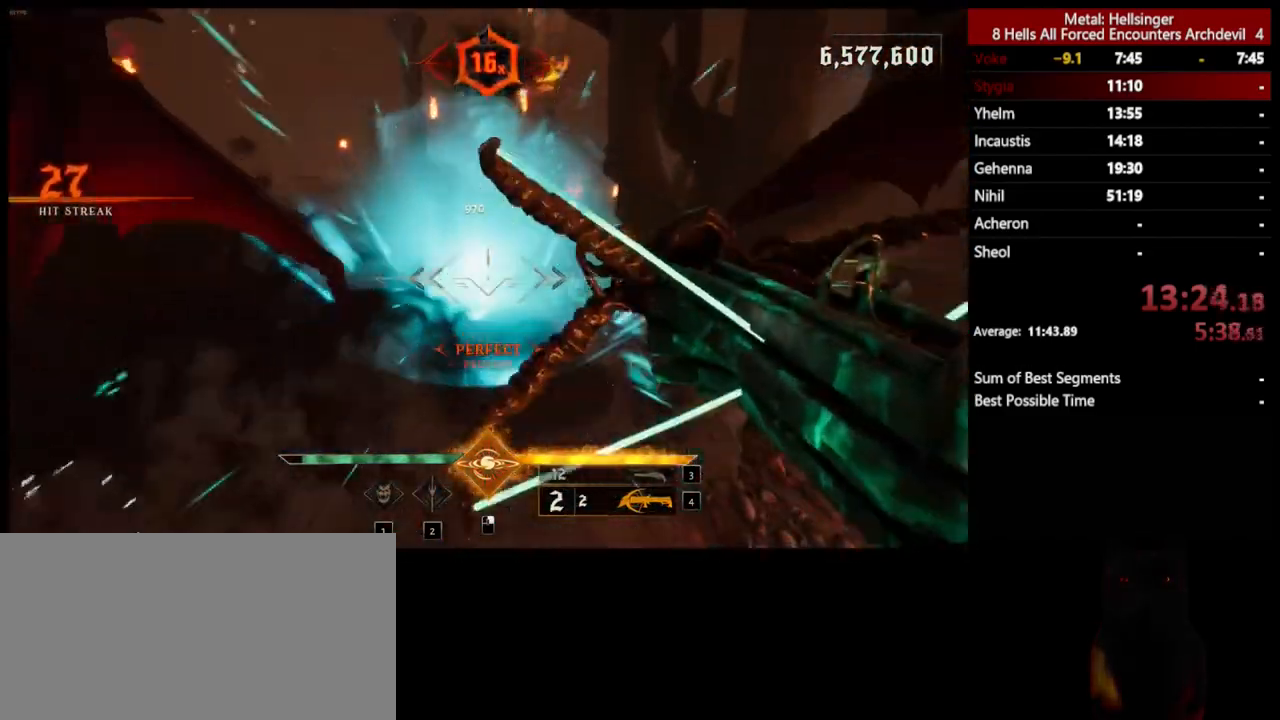
{"keys": ["a"], "mouse": [], "events": [[283, "mouse_left", "down"], [300, "a", "down"], [384, "mouse_left", "up"], [450, "s", "up"]]}
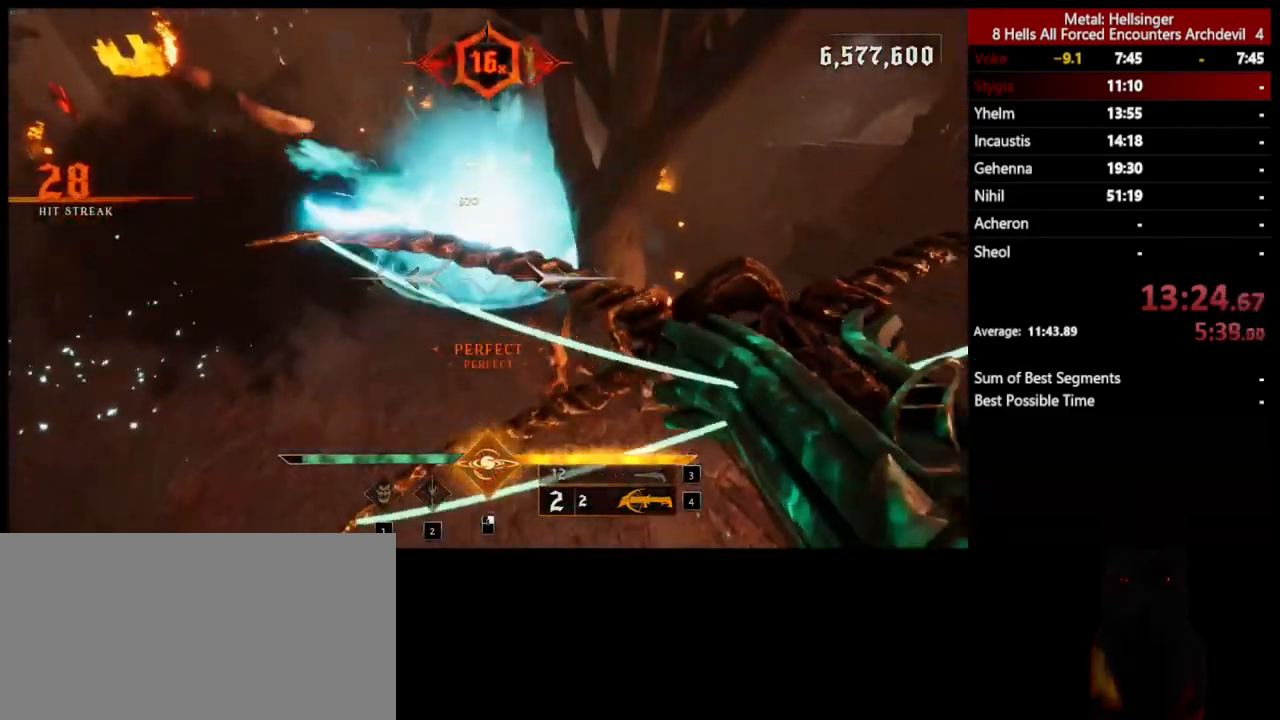
{"keys": ["a"], "mouse": [], "events": [[350, "mouse_left", "down"], [451, "mouse_left", "up"]]}
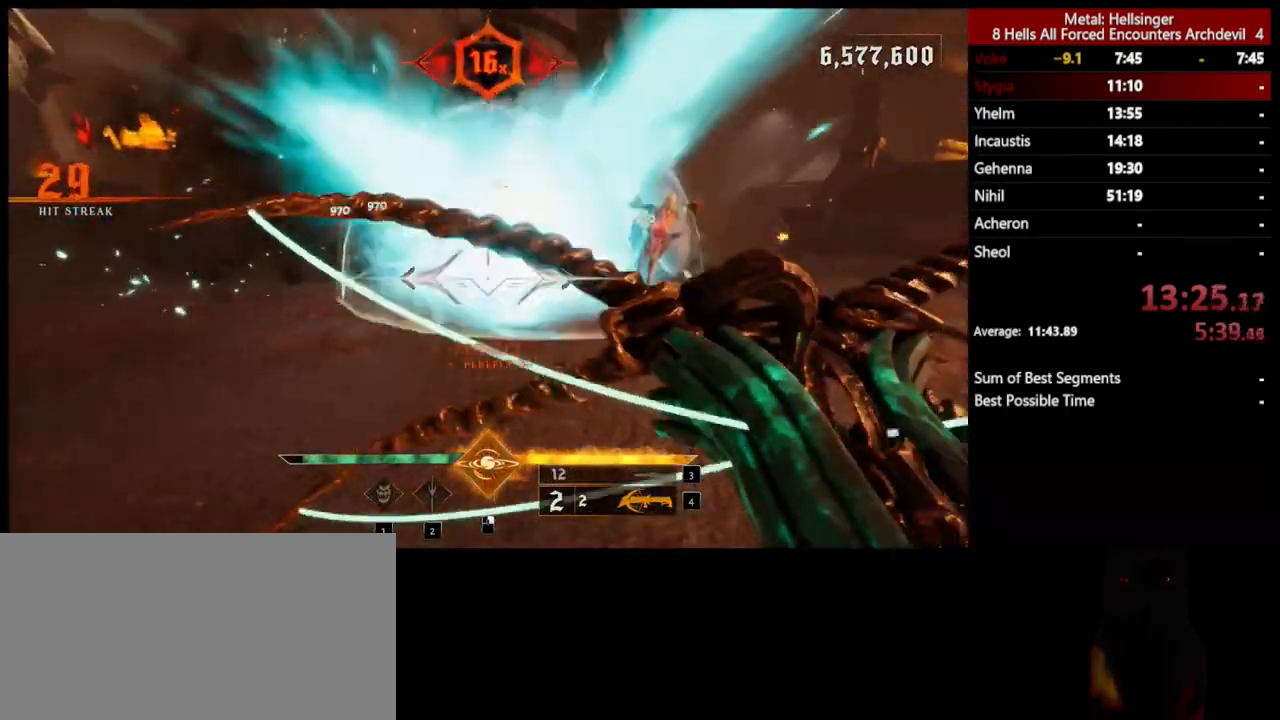
{"keys": ["4", "a"], "mouse": [], "events": [[233, "3", "down"], [350, "3", "up"], [400, "4", "down"]]}
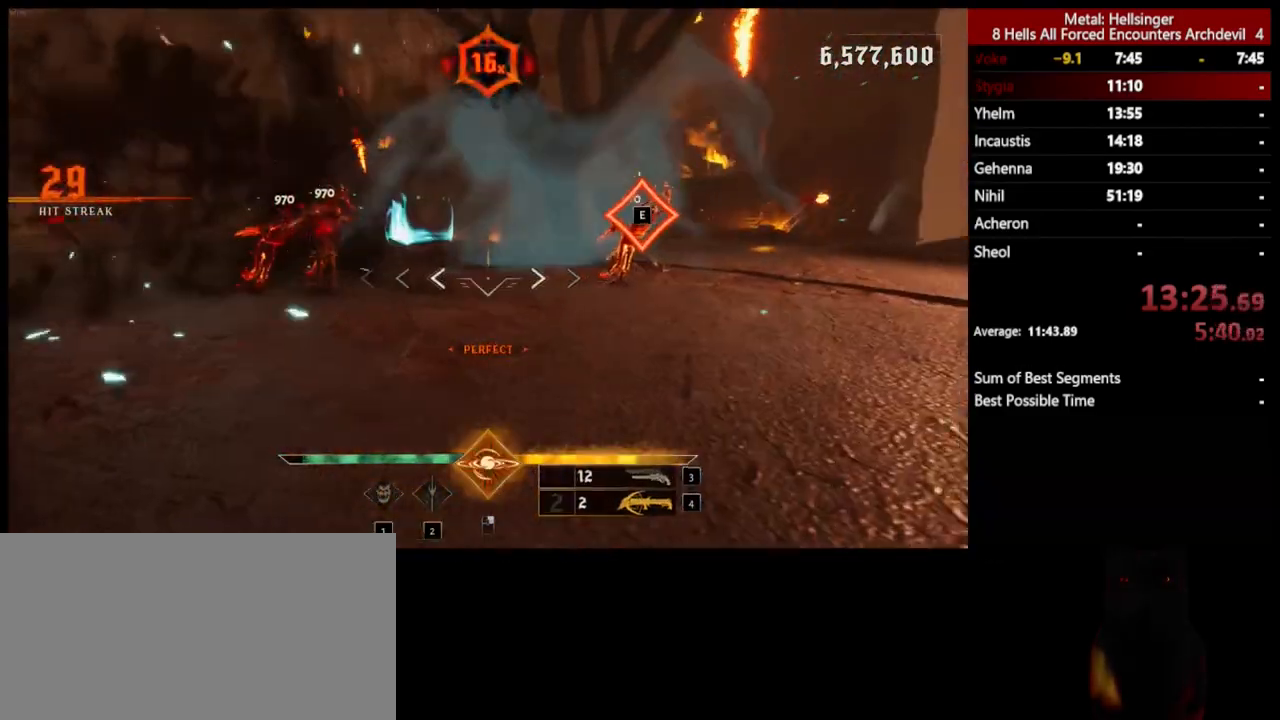
{"keys": ["a", "space"], "mouse": ["left"], "events": [[33, "4", "up"], [467, "space", "down"], [501, "mouse_left", "down"]]}
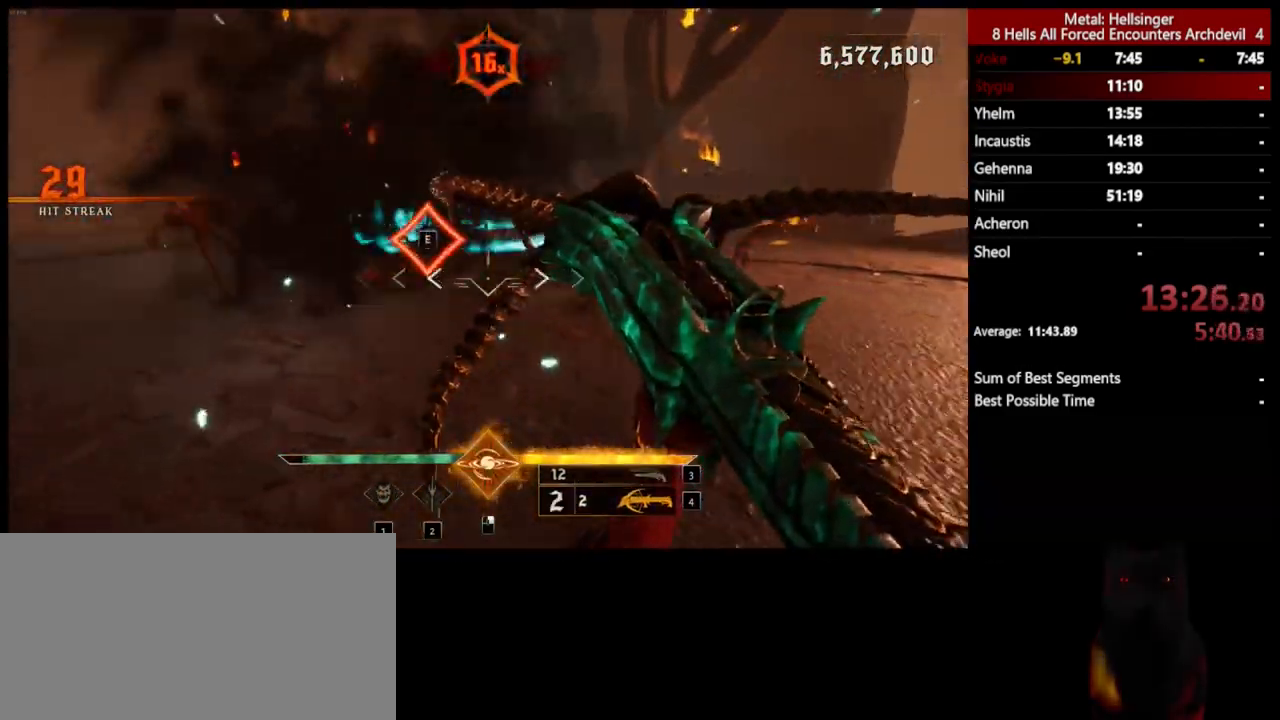
{"keys": ["a", "space", "w"], "mouse": [], "events": [[66, "mouse_left", "up"], [117, "space", "up"], [217, "space", "down"], [367, "space", "up"], [400, "w", "down"], [451, "space", "down"]]}
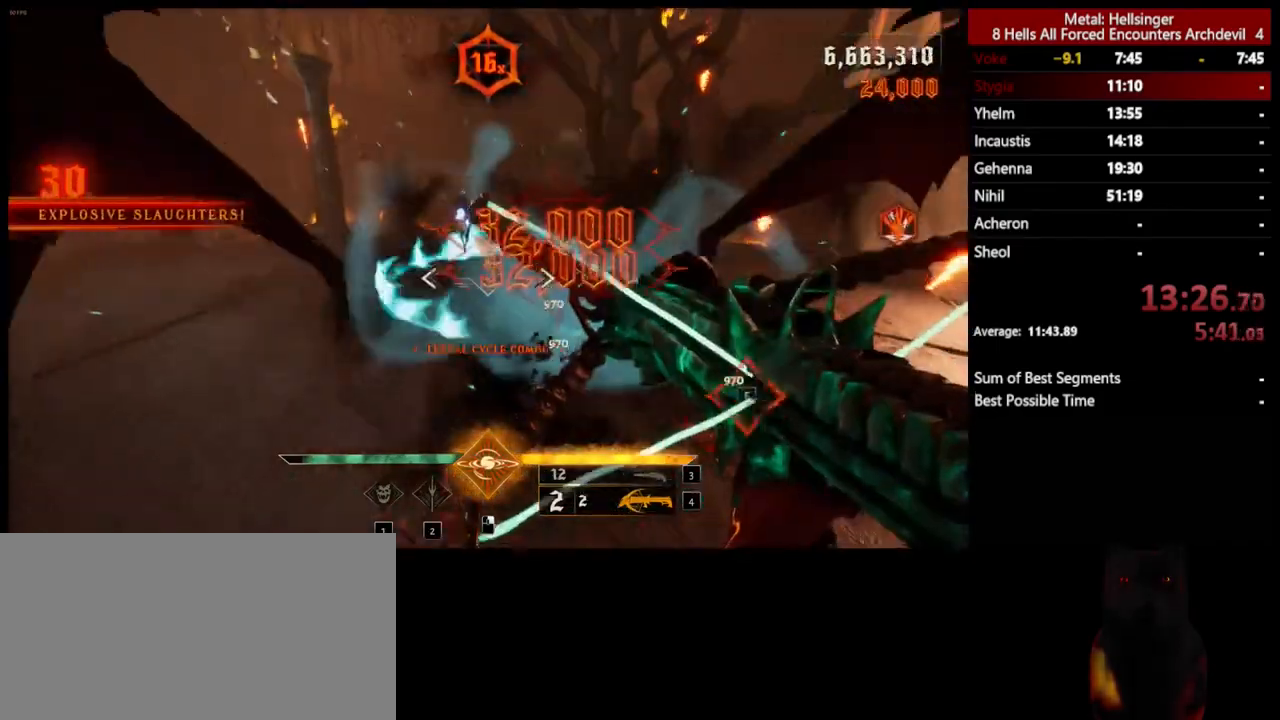
{"keys": ["a", "space", "w"], "mouse": [], "events": [[83, "mouse_left", "down"], [117, "space", "up"], [183, "mouse_left", "up"], [217, "space", "down"], [317, "space", "up"], [451, "space", "down"]]}
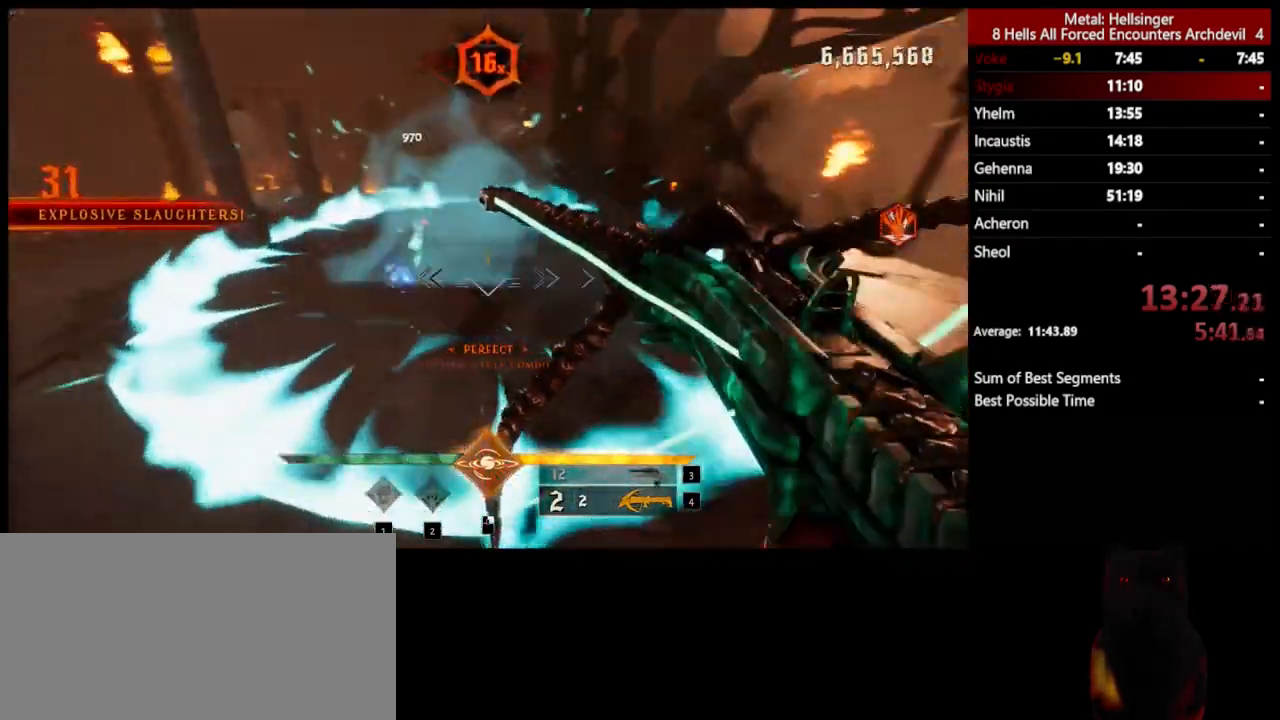
{"keys": ["a"], "mouse": [], "events": [[100, "space", "up"], [133, "shift", "down"], [167, "mouse_left", "down"], [167, "space", "down"], [267, "mouse_left", "up"], [334, "space", "up"], [350, "shift", "up"], [400, "w", "up"]]}
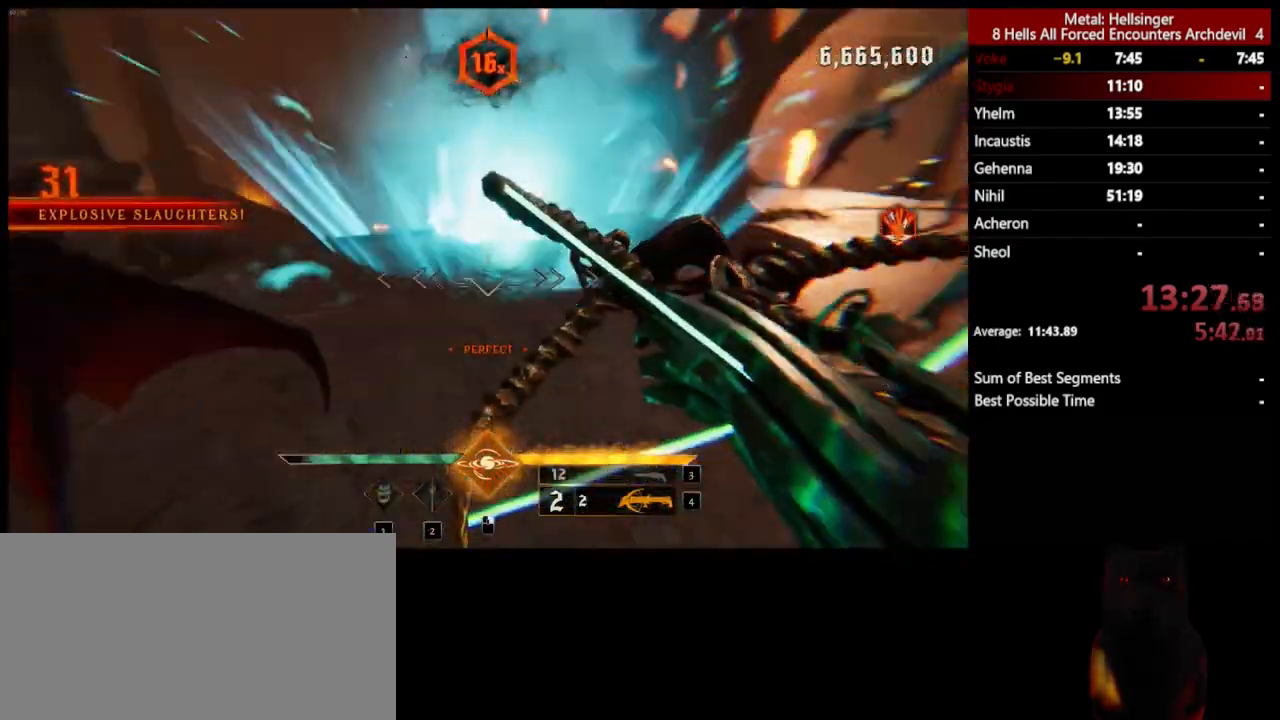
{"keys": ["a", "s"], "mouse": [], "events": [[117, "s", "down"], [234, "mouse_left", "down"], [334, "mouse_left", "up"]]}
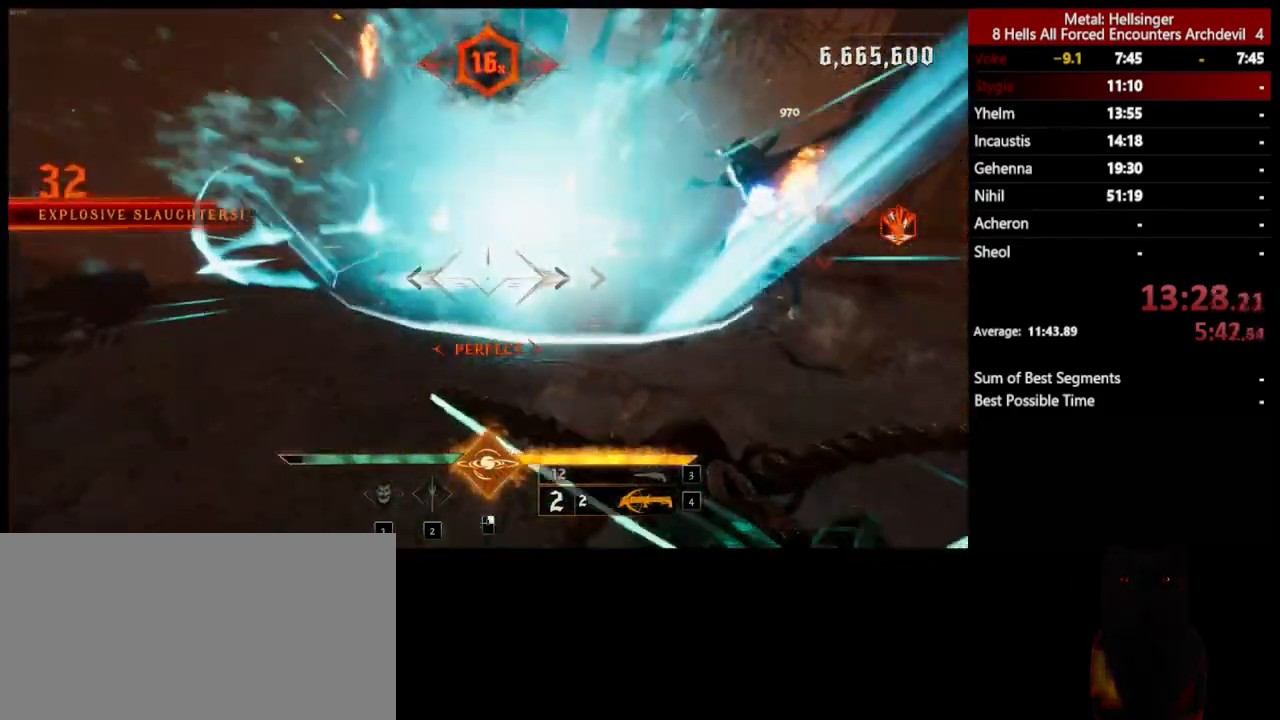
{"keys": ["d", "s", "space"], "mouse": [], "events": [[83, "3", "down"], [217, "3", "up"], [267, "4", "down"], [384, "a", "up"], [401, "4", "up"], [434, "space", "down"], [484, "d", "down"]]}
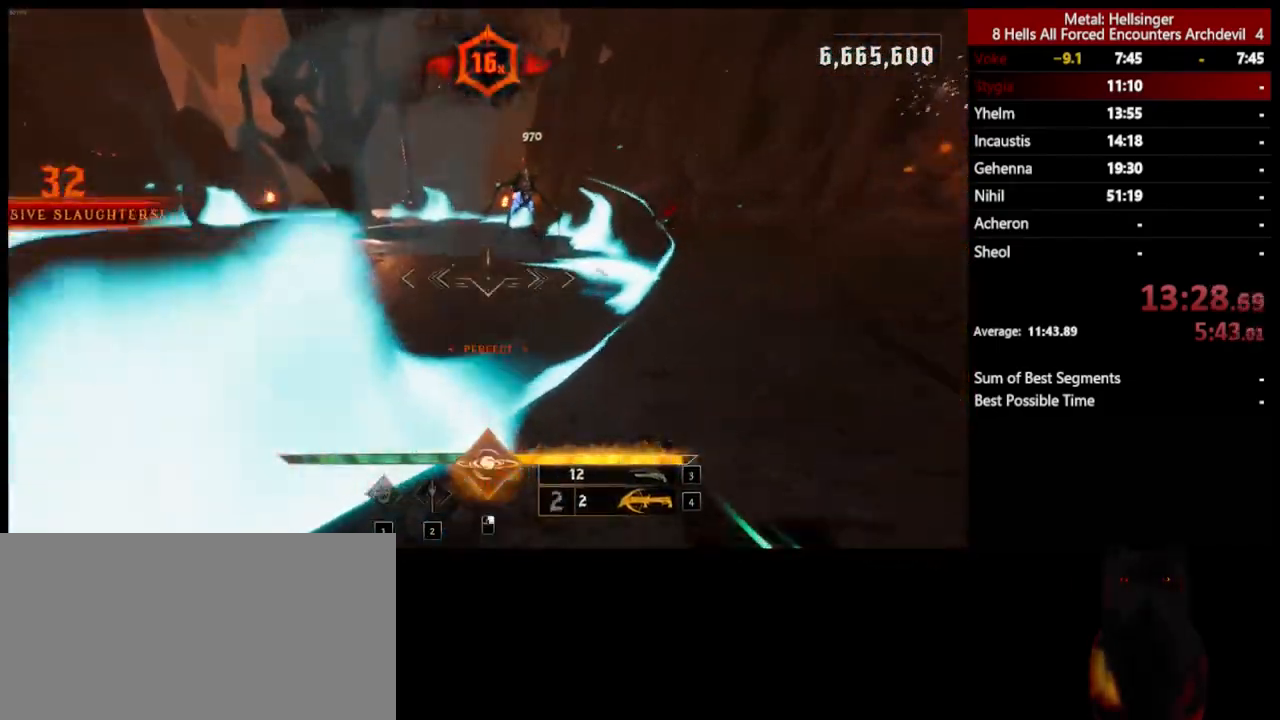
{"keys": ["a", "space", "w"], "mouse": ["left"], "events": [[100, "space", "up"], [133, "s", "up"], [250, "w", "down"], [317, "d", "up"], [384, "a", "down"], [384, "mouse_left", "down"], [434, "space", "down"]]}
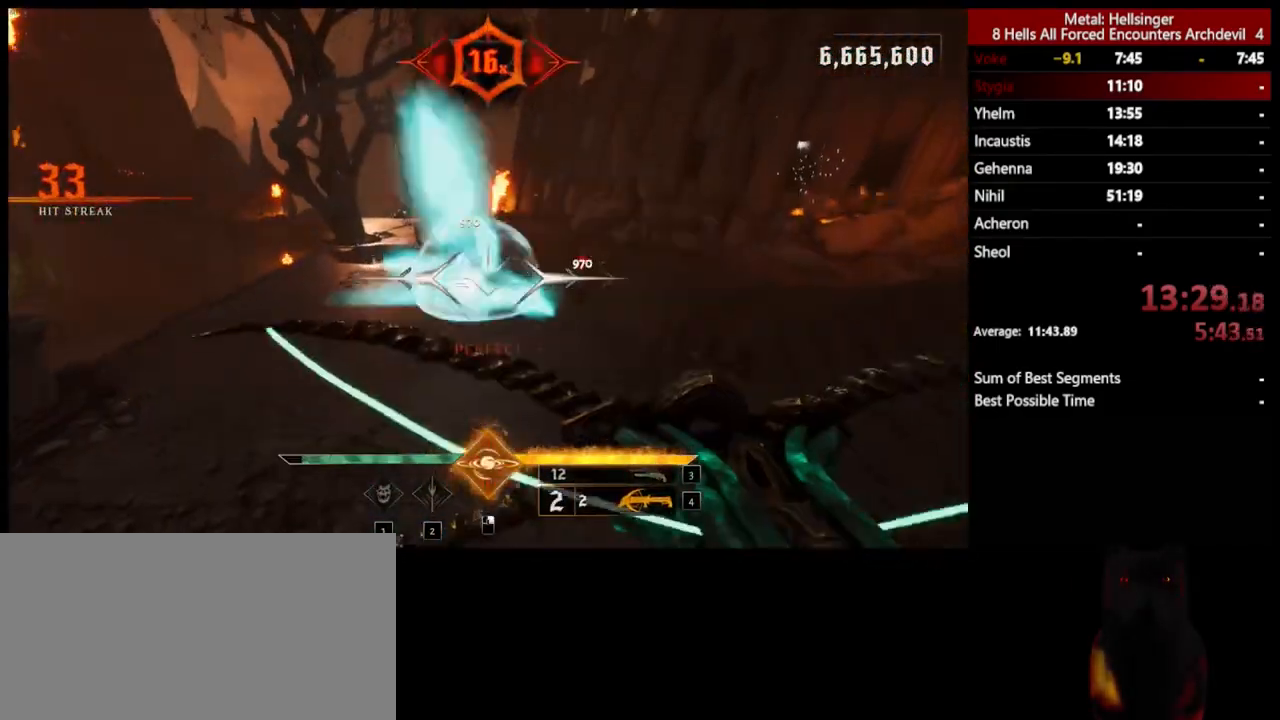
{"keys": ["a", "s"], "mouse": ["left"], "events": [[16, "mouse_left", "up"], [100, "space", "up"], [200, "w", "up"], [300, "s", "down"], [451, "mouse_left", "down"]]}
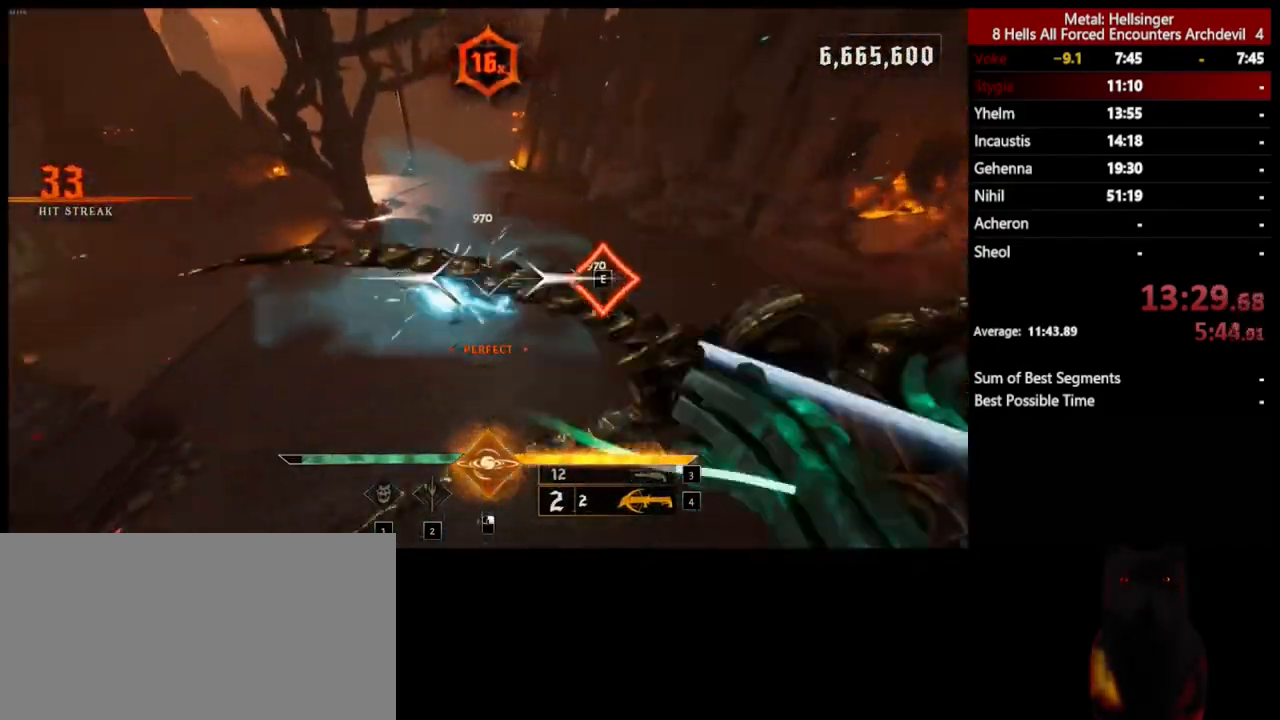
{"keys": ["s"], "mouse": ["left"], "events": [[50, "mouse_left", "up"], [384, "a", "up"], [501, "mouse_left", "down"]]}
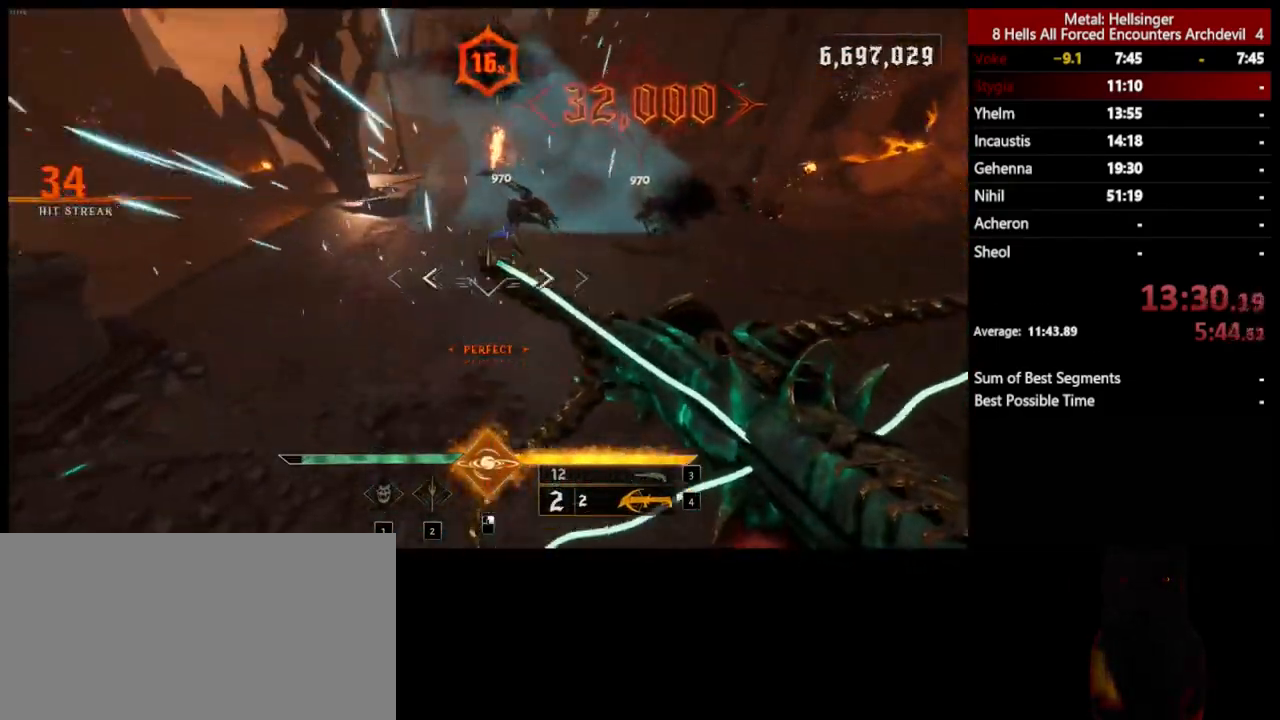
{"keys": ["d"], "mouse": [], "events": [[16, "d", "down"], [100, "mouse_left", "up"], [167, "s", "up"]]}
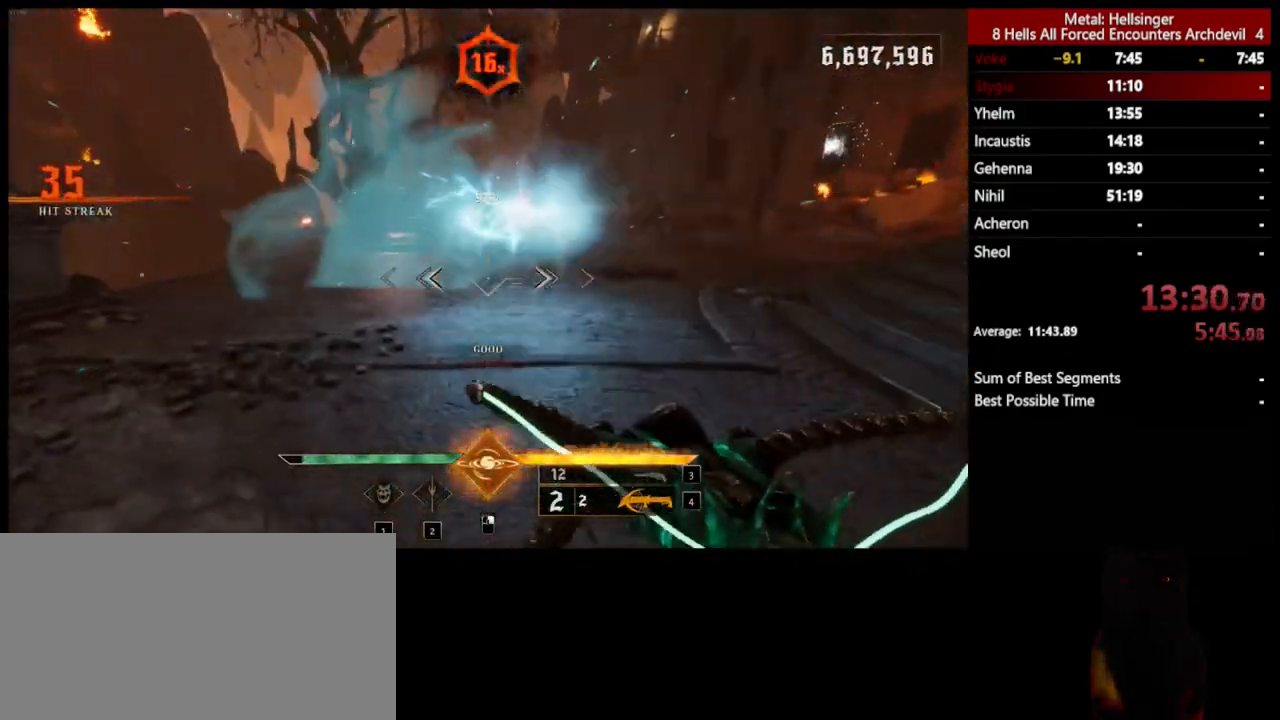
{"keys": ["d", "space"], "mouse": [], "events": [[50, "space", "down"], [83, "mouse_left", "down"], [167, "mouse_left", "up"], [200, "space", "up"], [417, "space", "down"]]}
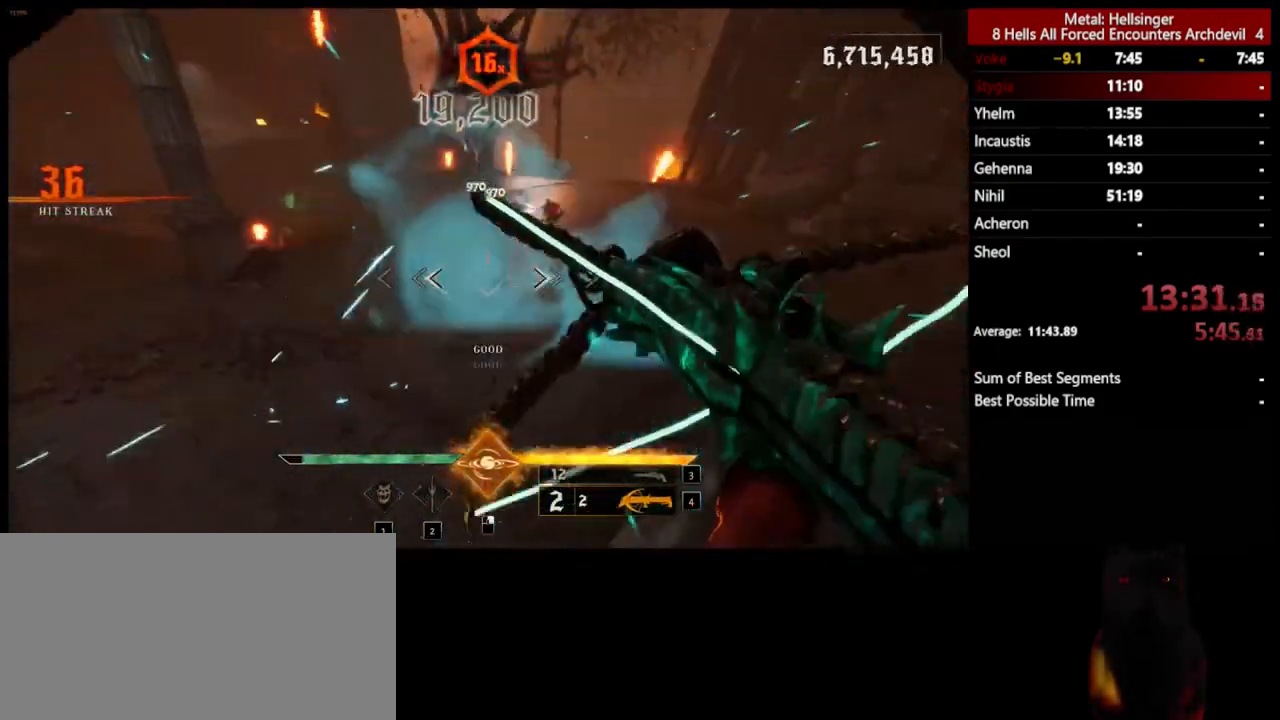
{"keys": ["d", "s"], "mouse": [], "events": [[83, "space", "up"], [150, "mouse_left", "down"], [234, "space", "down"], [250, "mouse_left", "up"], [284, "s", "down"], [434, "space", "up"]]}
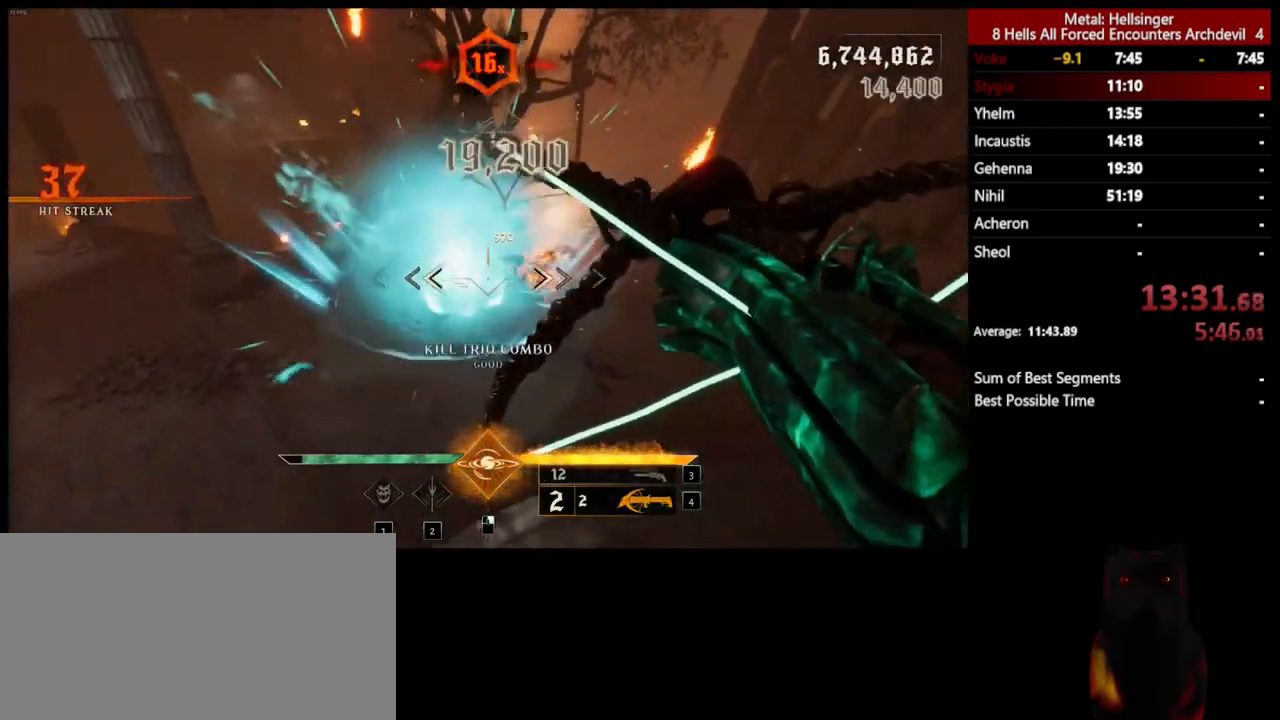
{"keys": ["s"], "mouse": [], "events": [[267, "mouse_left", "down"], [351, "mouse_left", "up"], [468, "d", "up"]]}
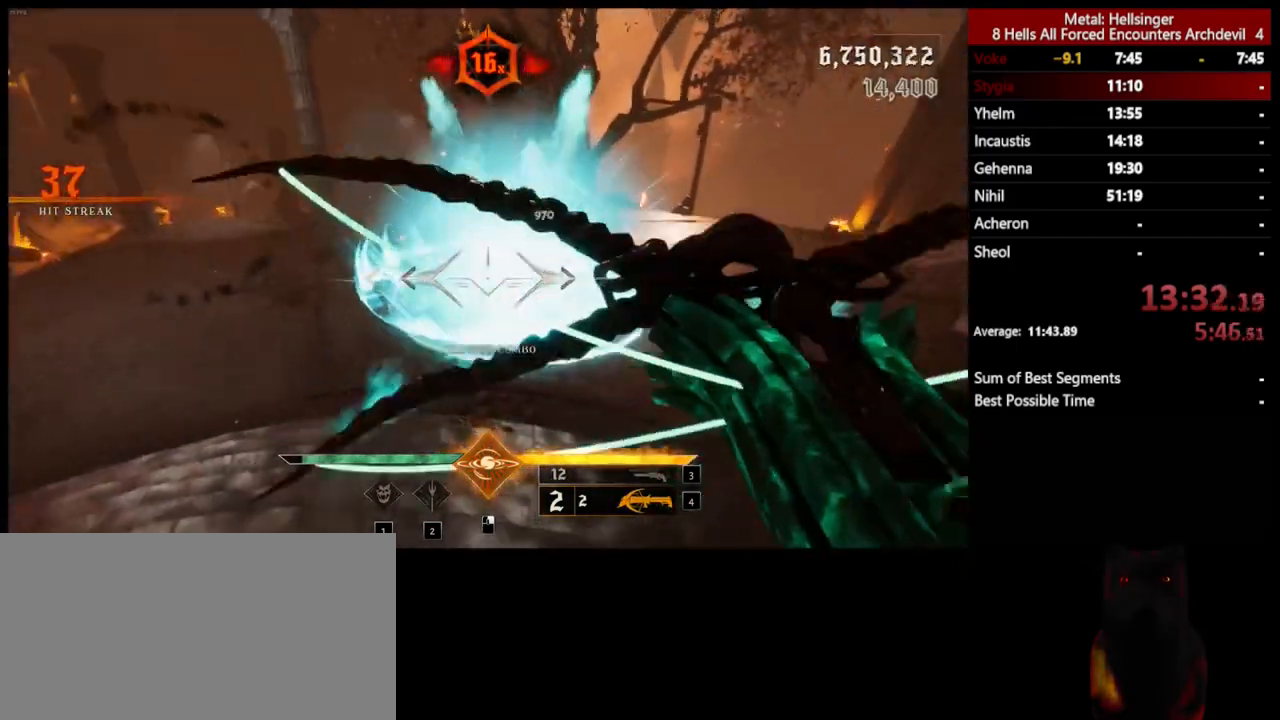
{"keys": ["4", "a", "space", "w"], "mouse": [], "events": [[100, "a", "down"], [201, "3", "down"], [317, "s", "up"], [334, "3", "up"], [384, "4", "down"], [434, "w", "down"], [484, "space", "down"]]}
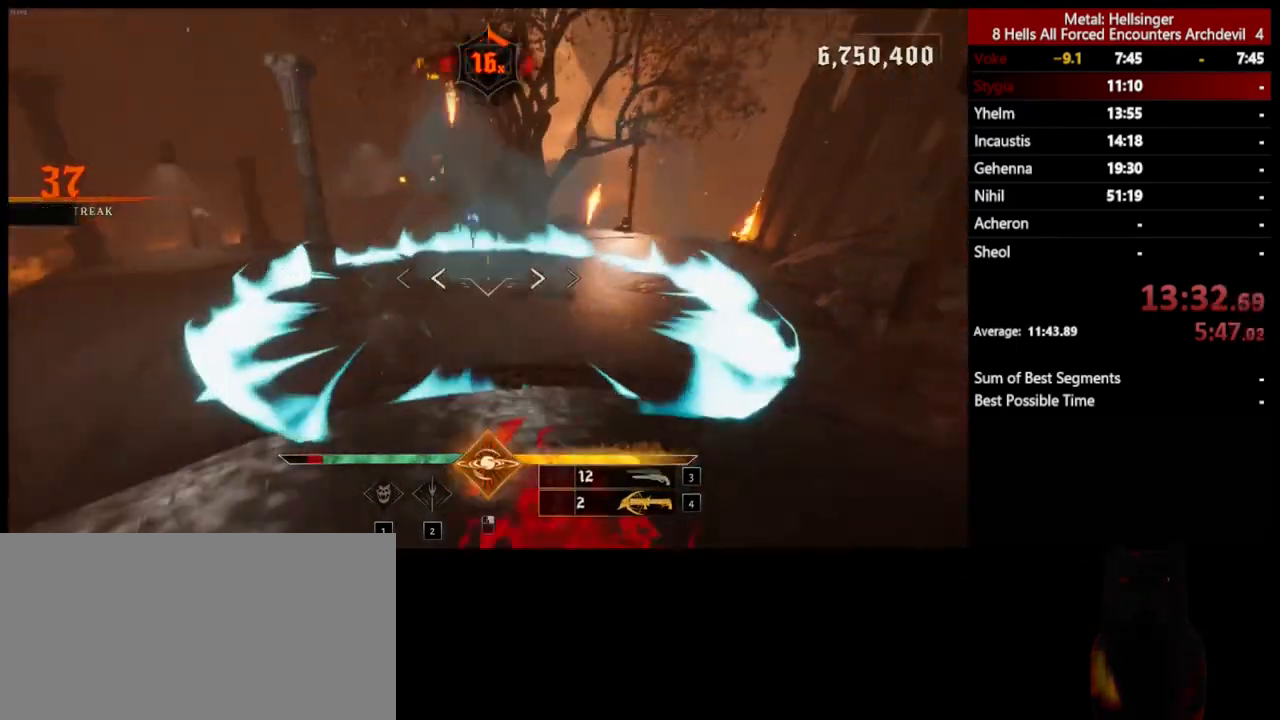
{"keys": ["space", "w"], "mouse": ["left"], "events": [[34, "4", "up"], [134, "a", "up"], [184, "space", "up"], [468, "space", "down"], [501, "mouse_left", "down"]]}
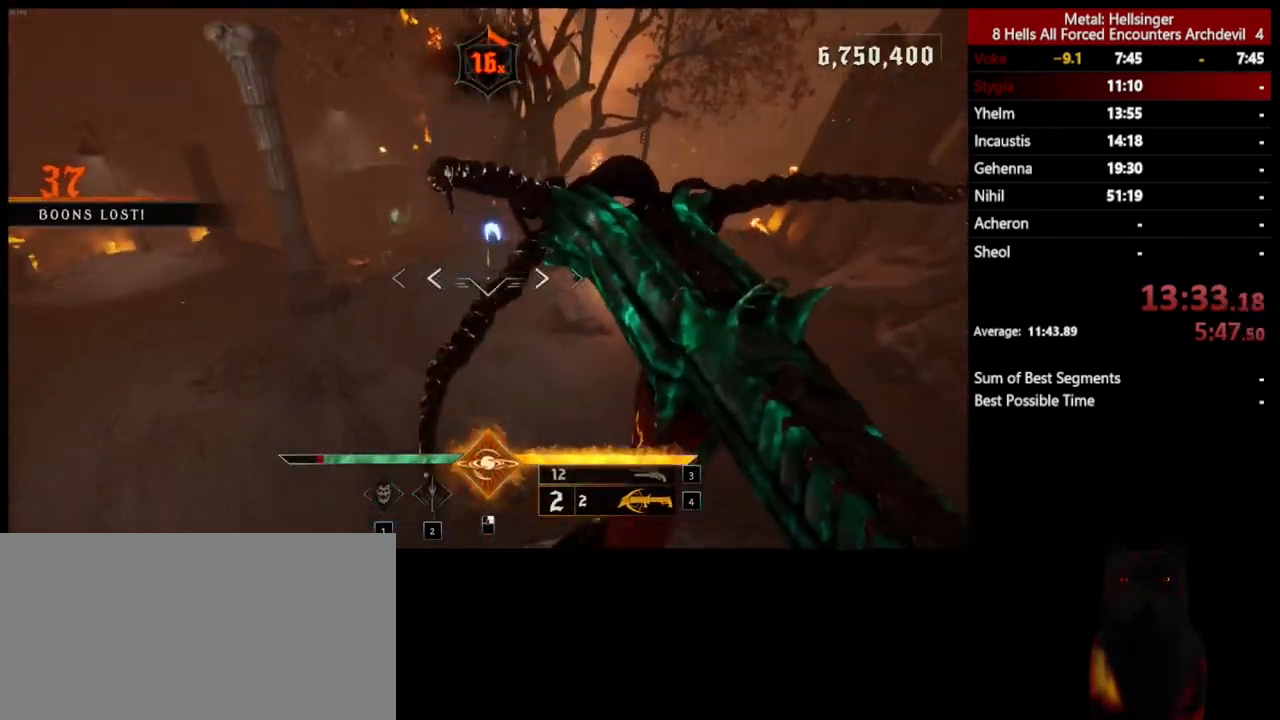
{"keys": ["d", "w"], "mouse": [], "events": [[84, "space", "up"], [100, "mouse_left", "up"], [334, "d", "down"]]}
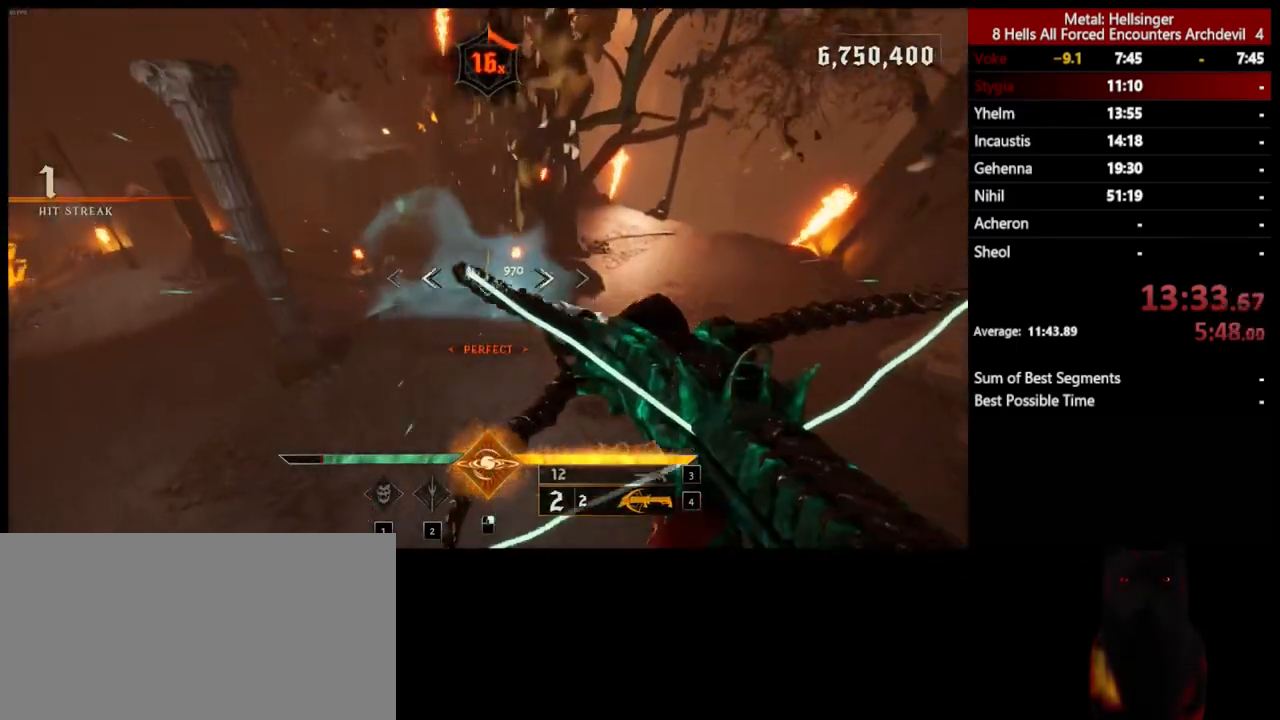
{"keys": ["d", "w"], "mouse": [], "events": [[50, "mouse_left", "down"], [134, "shift", "down"], [151, "mouse_left", "up"], [368, "shift", "up"]]}
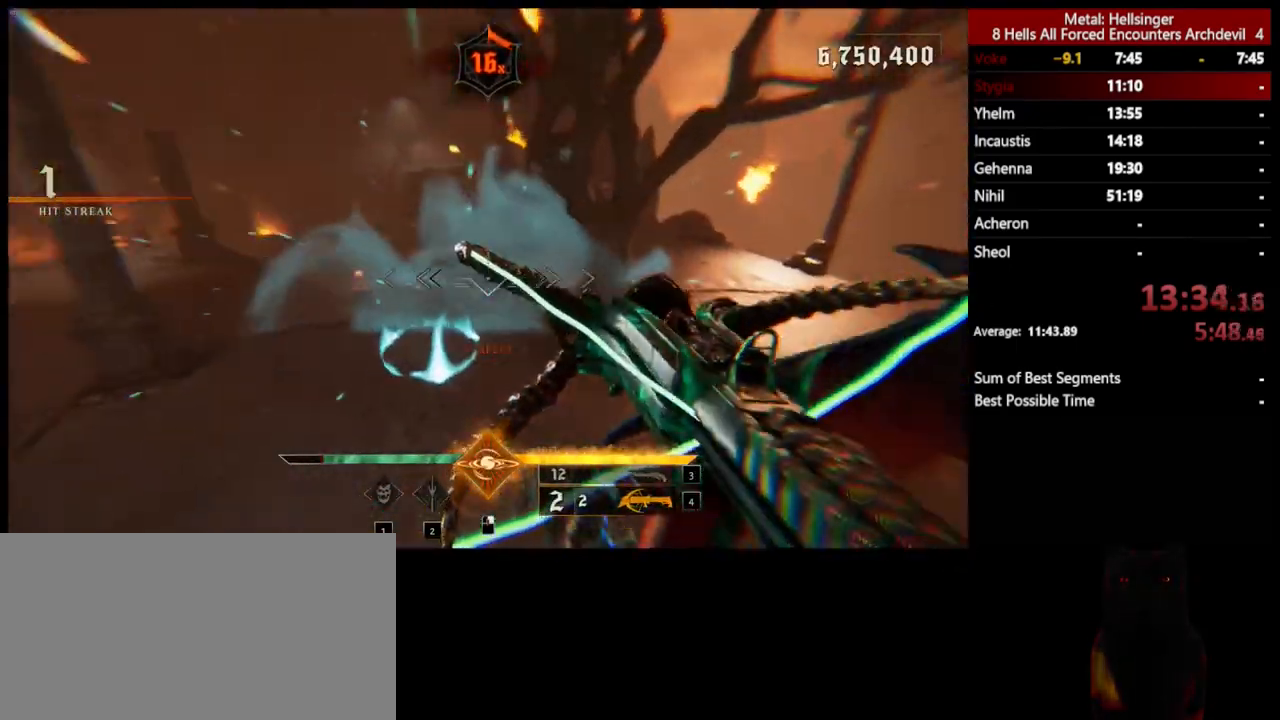
{"keys": ["d", "s"], "mouse": [], "events": [[151, "mouse_left", "down"], [234, "mouse_left", "up"], [301, "w", "up"], [485, "s", "down"]]}
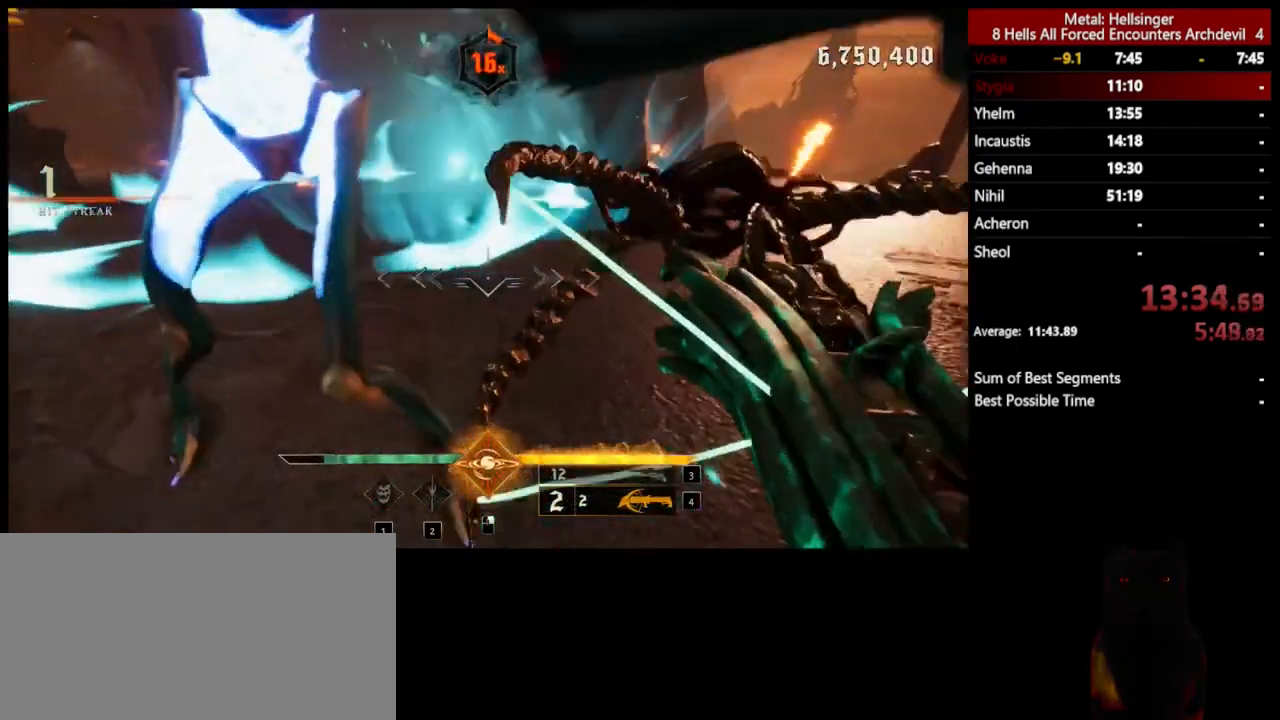
{"keys": ["d", "s", "space"], "mouse": [], "events": [[100, "space", "down"], [167, "mouse_left", "down"], [267, "mouse_left", "up"], [284, "space", "up"], [384, "space", "down"]]}